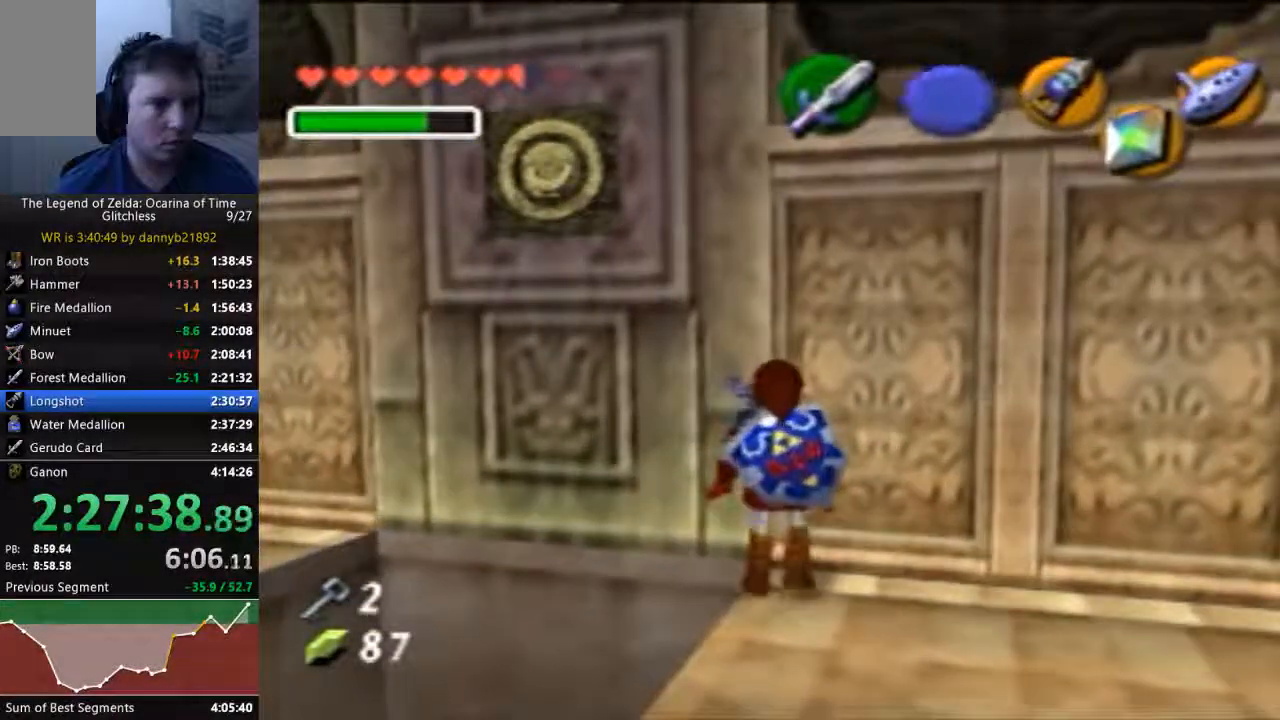
Gameplay with a controller (Nintendo layout); each line is a JSON object with the inputs held at the frame after it. "events" lists button and stick changes between this image and that frame as [ms after this image, input, new state], when the widget could be followed in between. Not read: C_LEFT L3 R3 START Z.
{"buttons": [], "left_stick": "center", "events": [[267, "left_stick", "up"], [467, "left_stick", "center"]]}
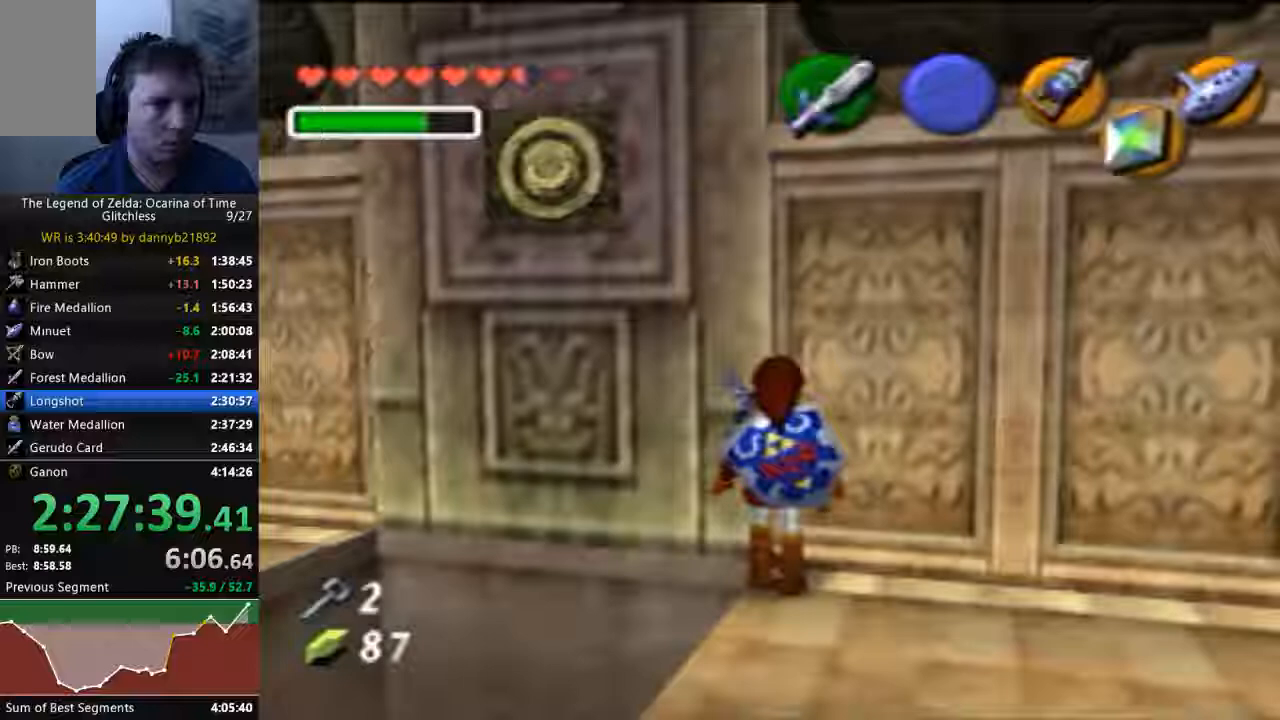
{"buttons": [], "left_stick": "up", "events": [[500, "left_stick", "up"]]}
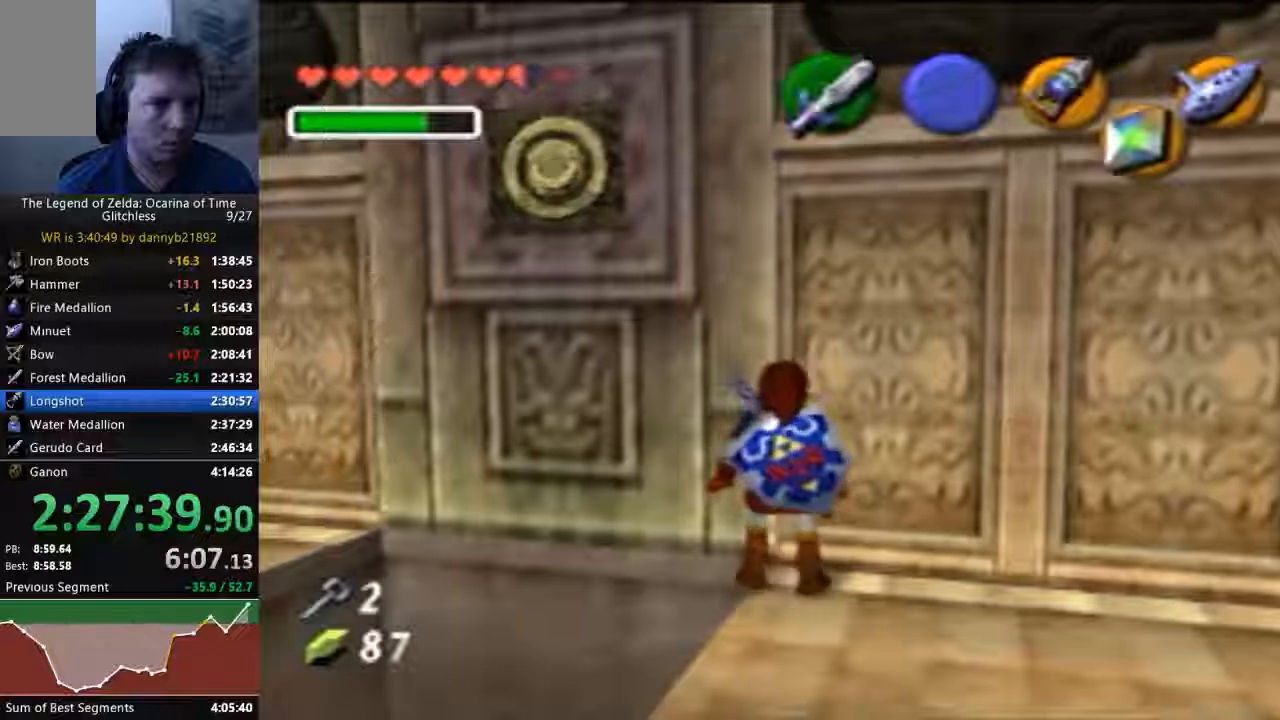
{"buttons": [], "left_stick": "center", "events": [[200, "left_stick", "center"]]}
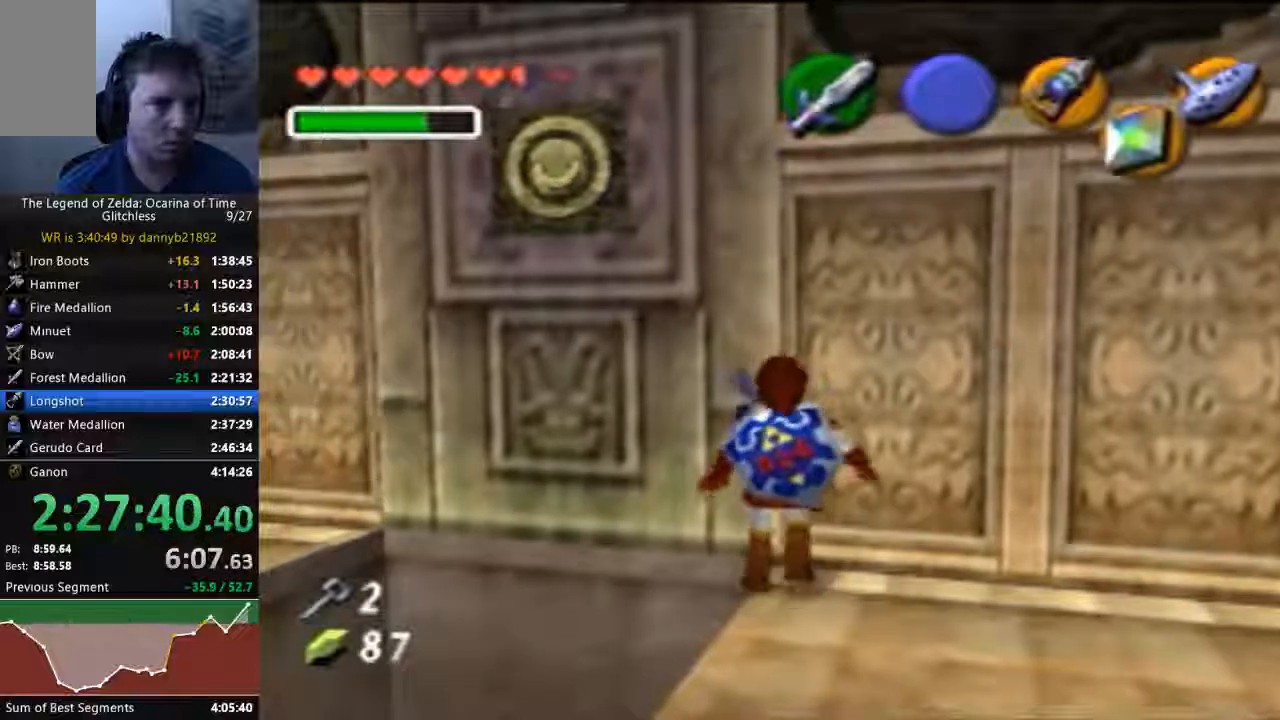
{"buttons": [], "left_stick": "left", "events": [[333, "left_stick", "left"]]}